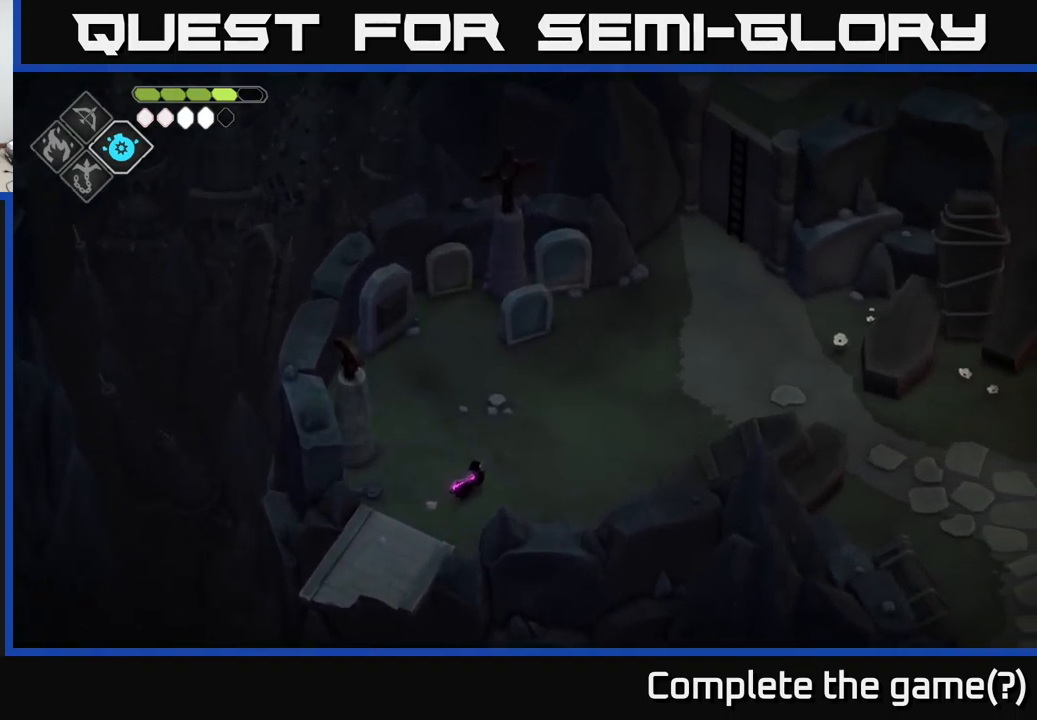
Gameplay with a controller (Xbox layout); each line is a JSON object with the inputs held at the frame after it. "events" lists button and stick changes between this image and that frame as [ms after this image, input, new state], when the widget could be followed in between.
{"buttons": [], "left_stick": "up-right", "right_stick": "up-right", "events": []}
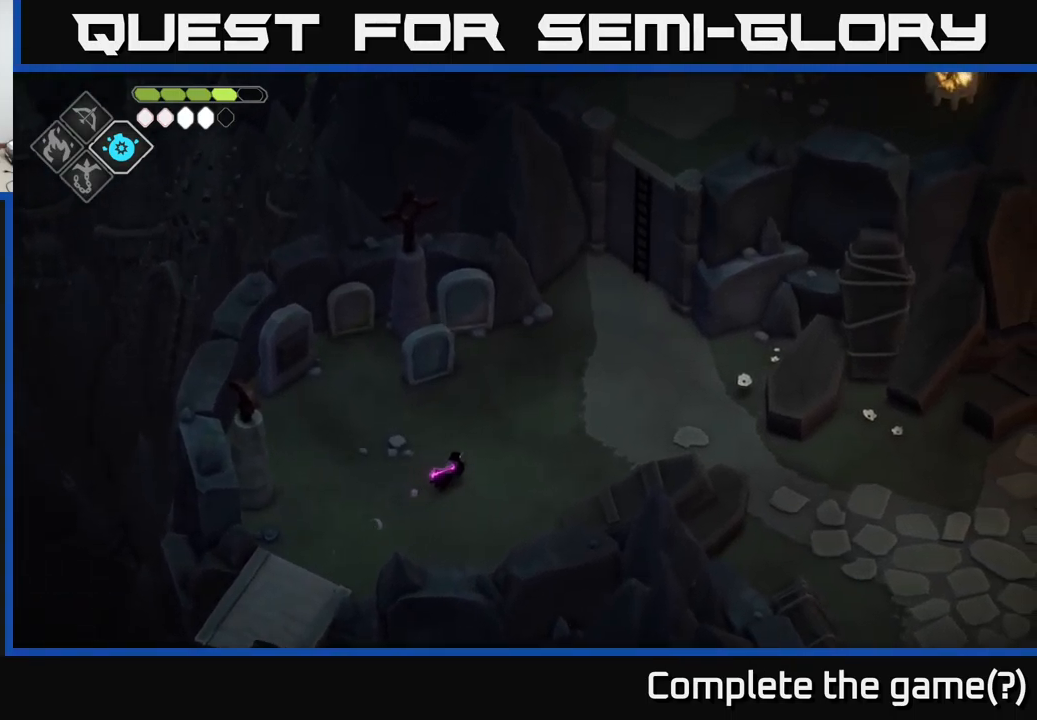
{"buttons": [], "left_stick": "right", "right_stick": "center", "events": [[150, "right_stick", "up"], [183, "left_stick", "right"], [316, "right_stick", "center"]]}
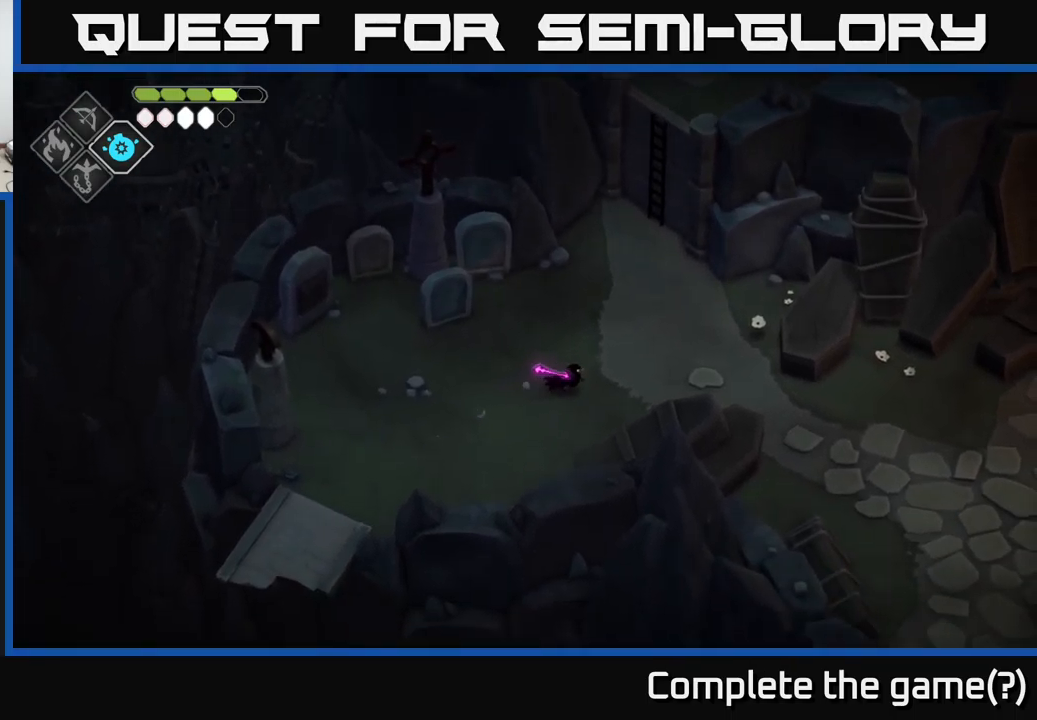
{"buttons": [], "left_stick": "down-right", "right_stick": "right", "events": [[16, "A", "down"], [116, "A", "up"], [450, "left_stick", "down-right"], [450, "right_stick", "right"]]}
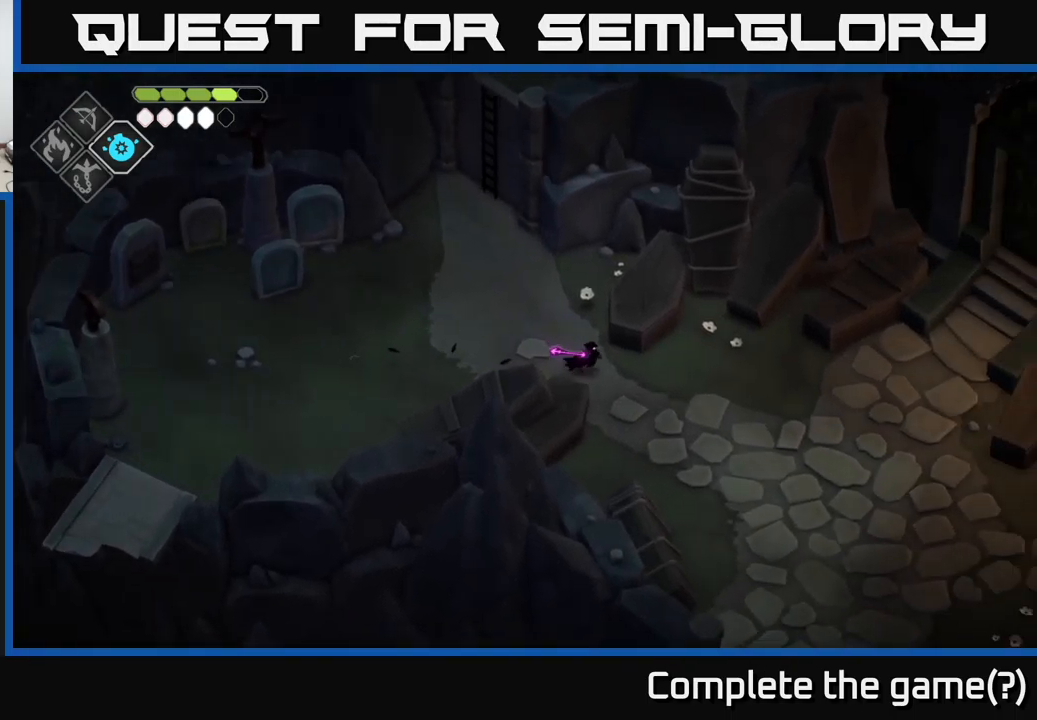
{"buttons": [], "left_stick": "down-right", "right_stick": "right", "events": []}
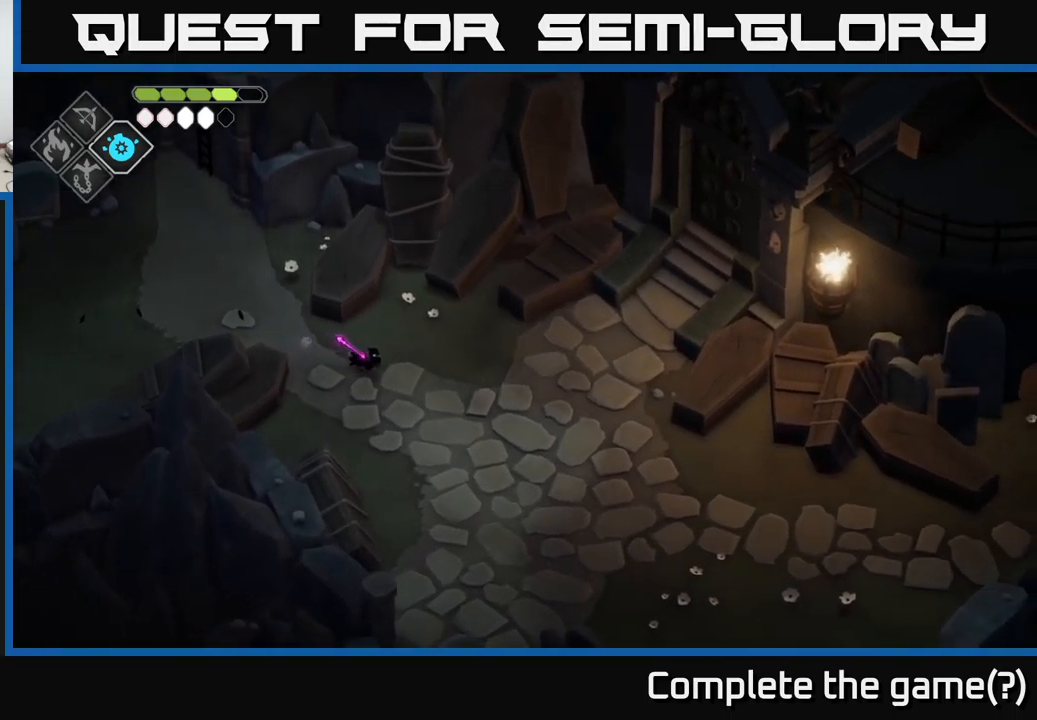
{"buttons": [], "left_stick": "right", "right_stick": "right", "events": [[133, "left_stick", "right"]]}
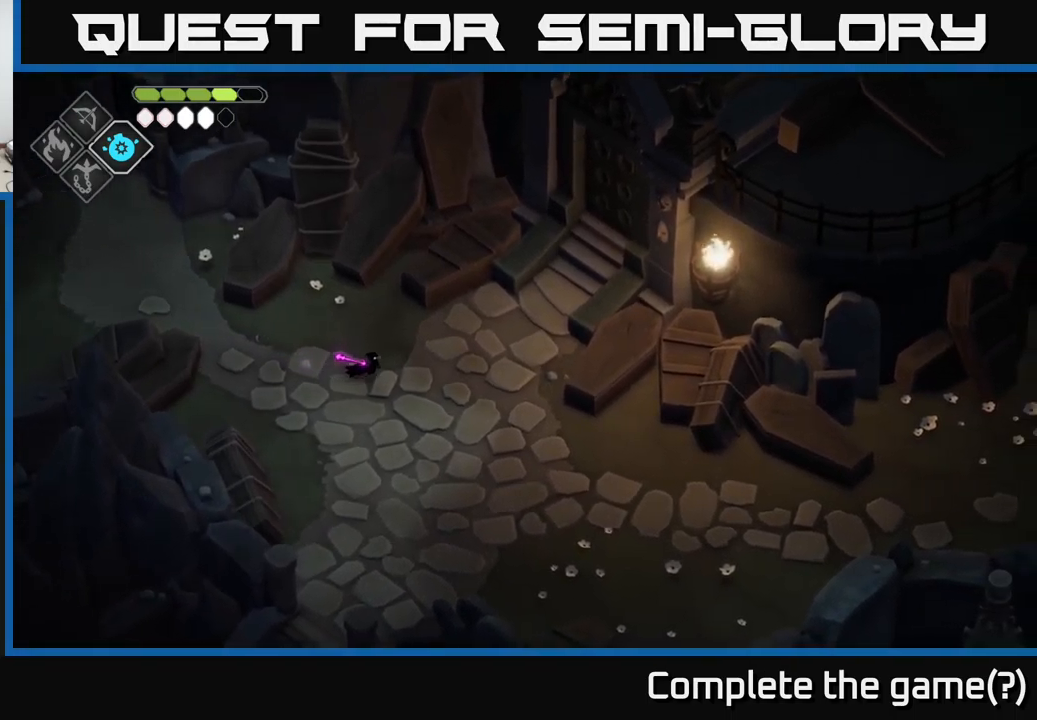
{"buttons": [], "left_stick": "up-right", "right_stick": "center", "events": [[233, "left_stick", "up-right"], [383, "right_stick", "center"]]}
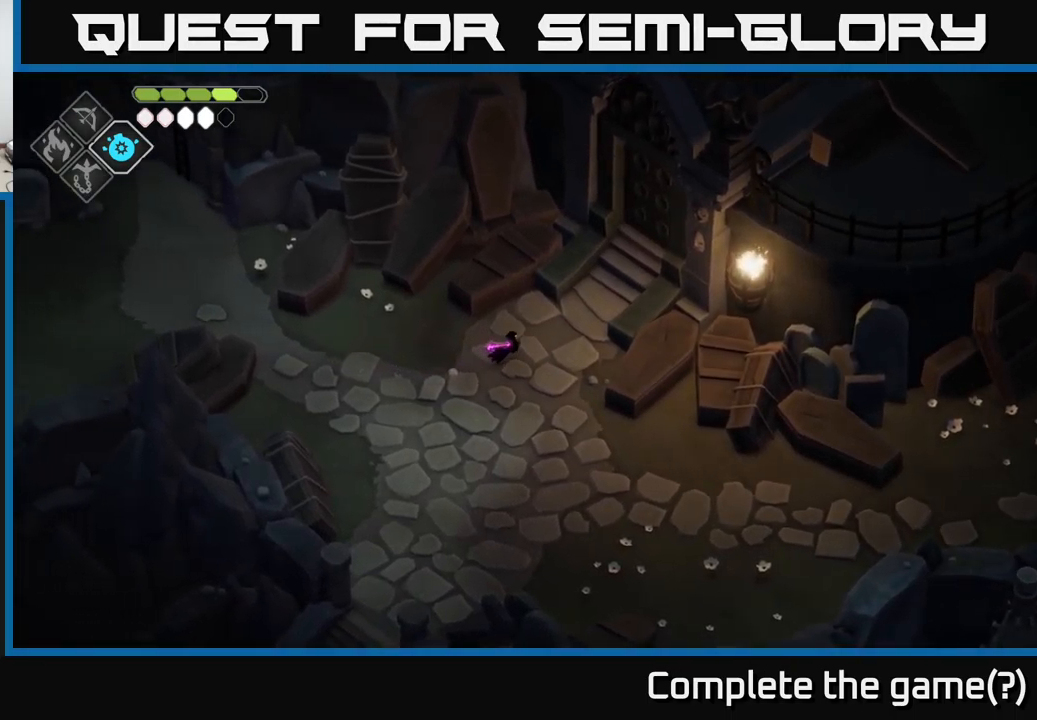
{"buttons": [], "left_stick": "up-right", "right_stick": "up-right", "events": [[450, "right_stick", "up-right"]]}
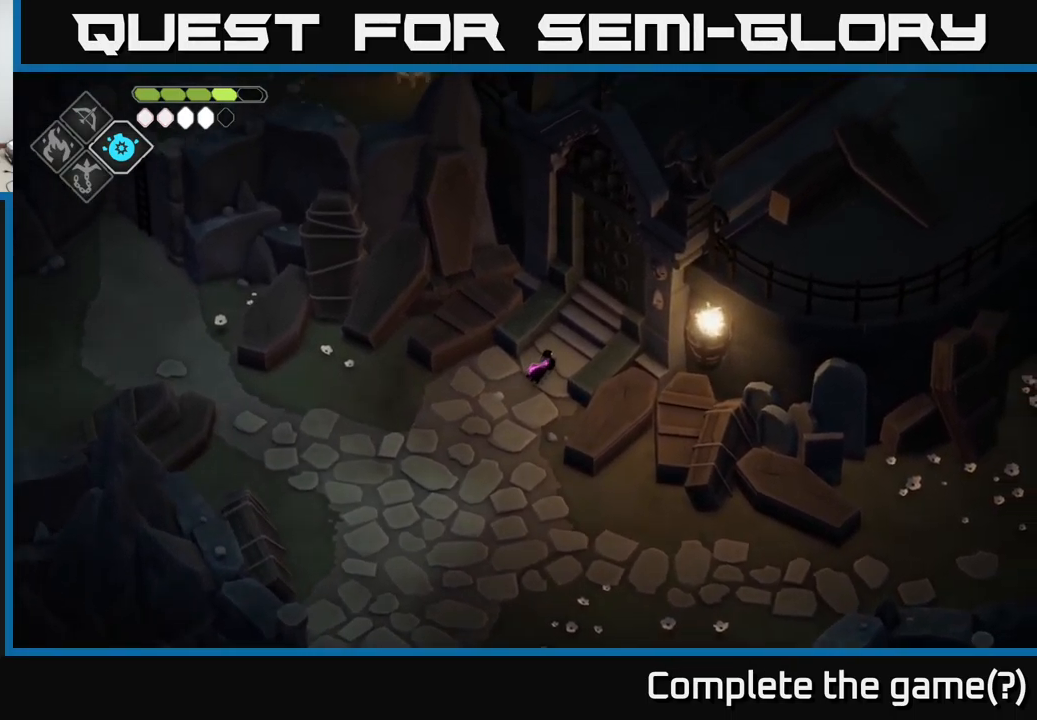
{"buttons": [], "left_stick": "up-right", "right_stick": "center", "events": [[283, "right_stick", "center"]]}
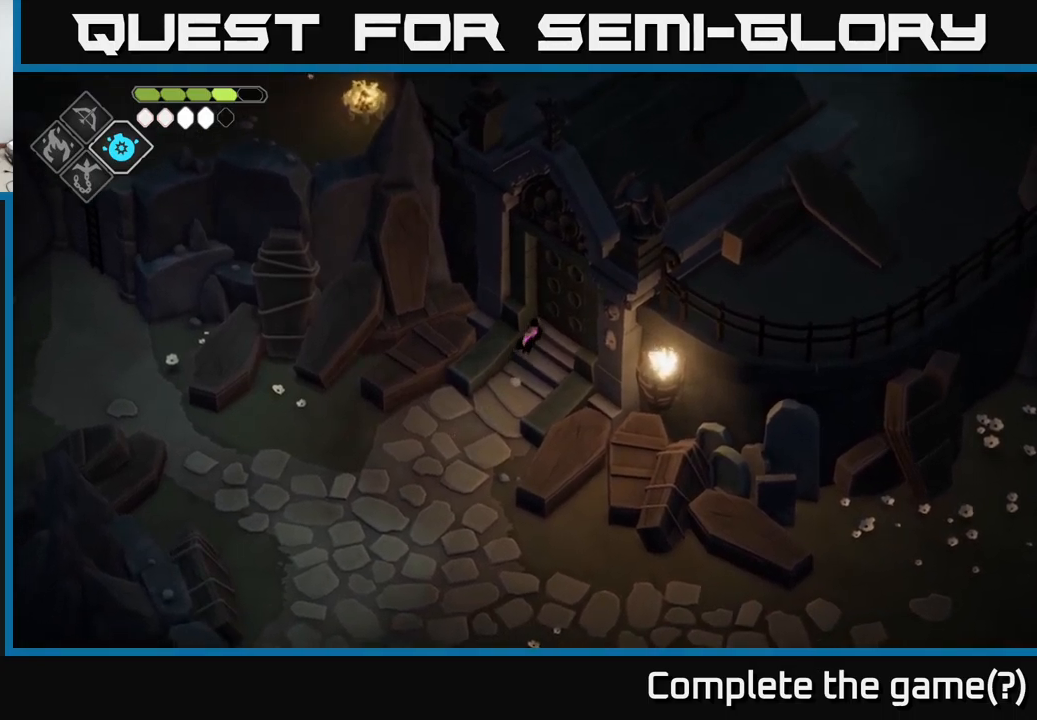
{"buttons": [], "left_stick": "center", "right_stick": "center", "events": [[183, "Y", "down"], [267, "Y", "up"], [333, "left_stick", "center"], [367, "Y", "down"], [500, "Y", "up"]]}
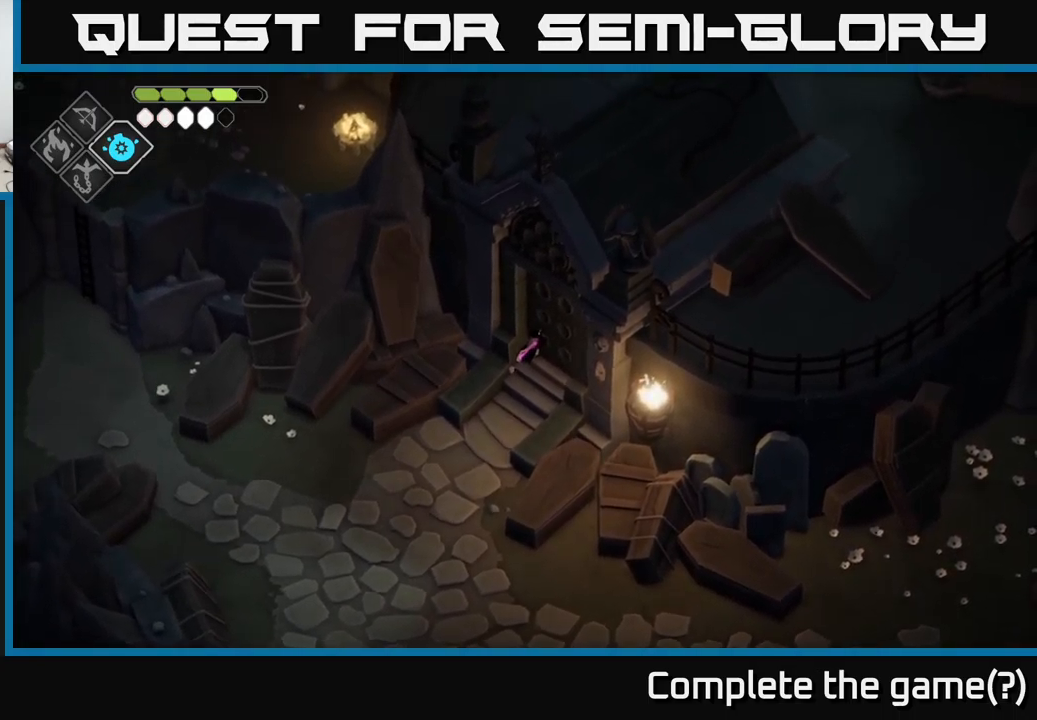
{"buttons": [], "left_stick": "down", "right_stick": "center", "events": [[267, "left_stick", "down"]]}
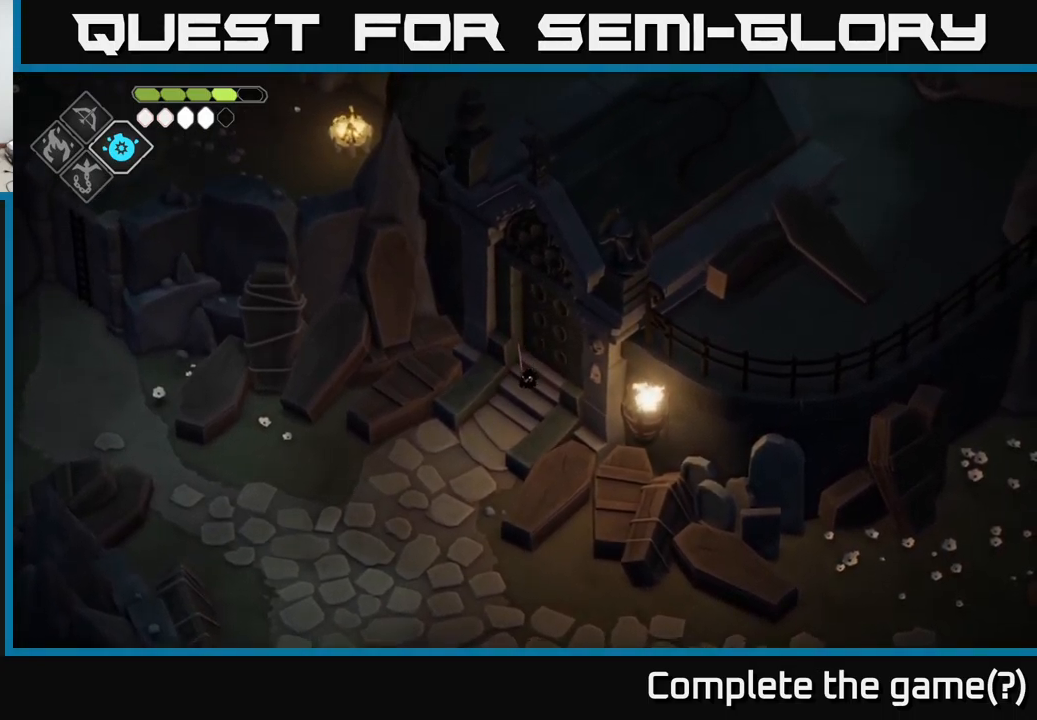
{"buttons": ["A"], "left_stick": "down", "right_stick": "center", "events": [[433, "A", "down"]]}
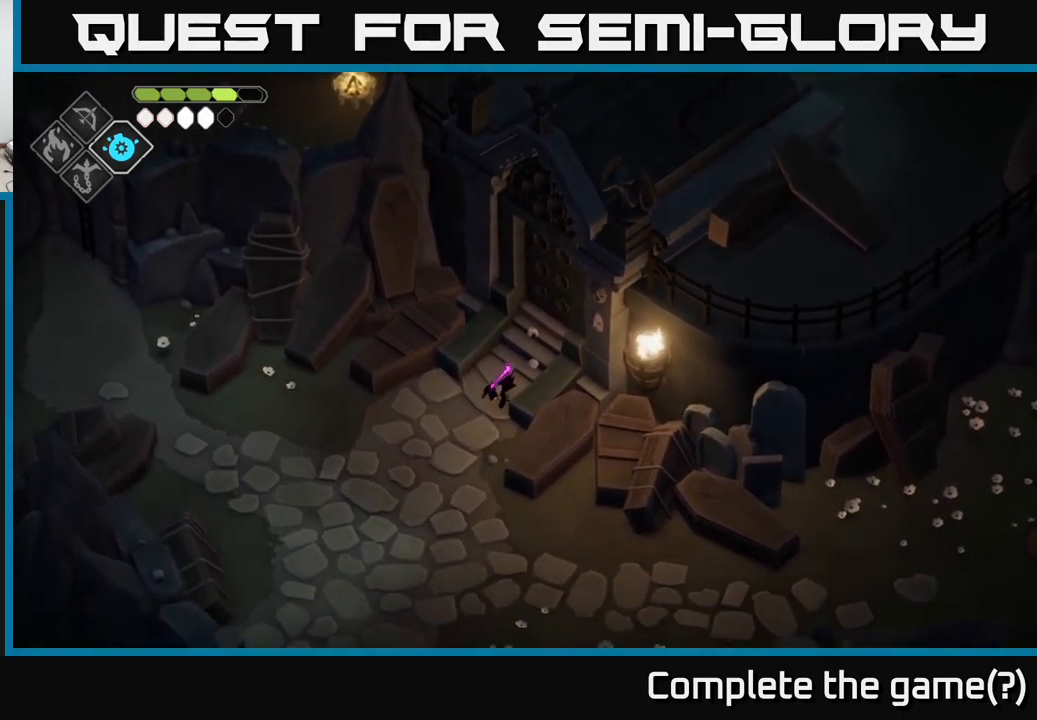
{"buttons": [], "left_stick": "down-right", "right_stick": "down-right", "events": [[83, "A", "up"], [317, "right_stick", "down-right"], [350, "left_stick", "down-right"]]}
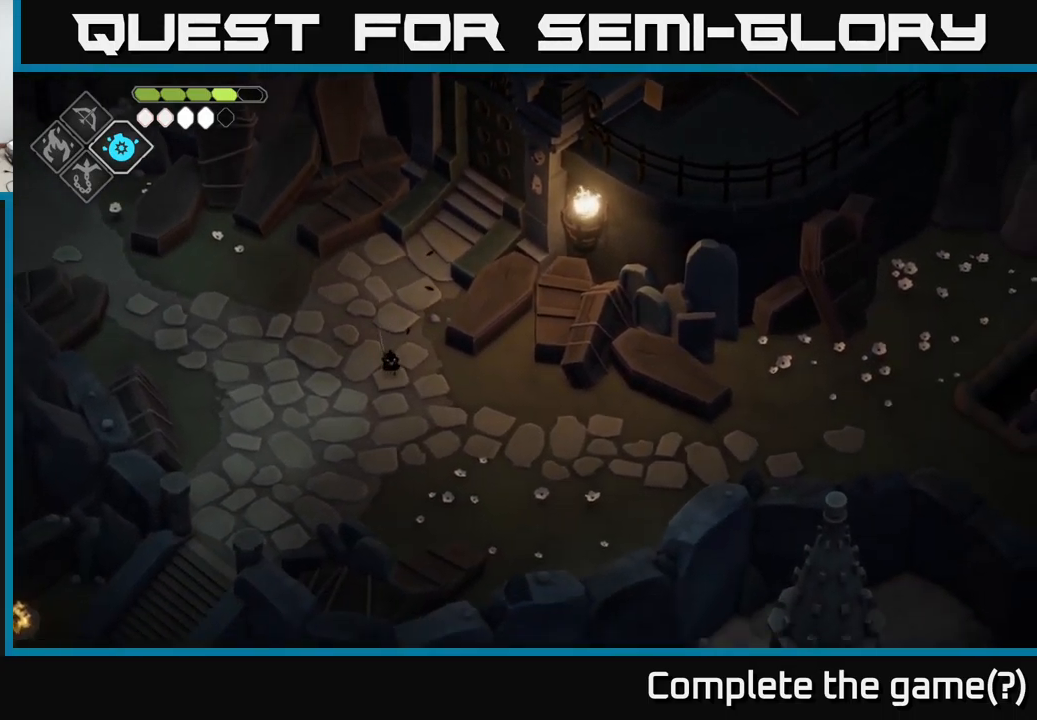
{"buttons": [], "left_stick": "right", "right_stick": "center", "events": [[400, "left_stick", "right"], [467, "right_stick", "center"]]}
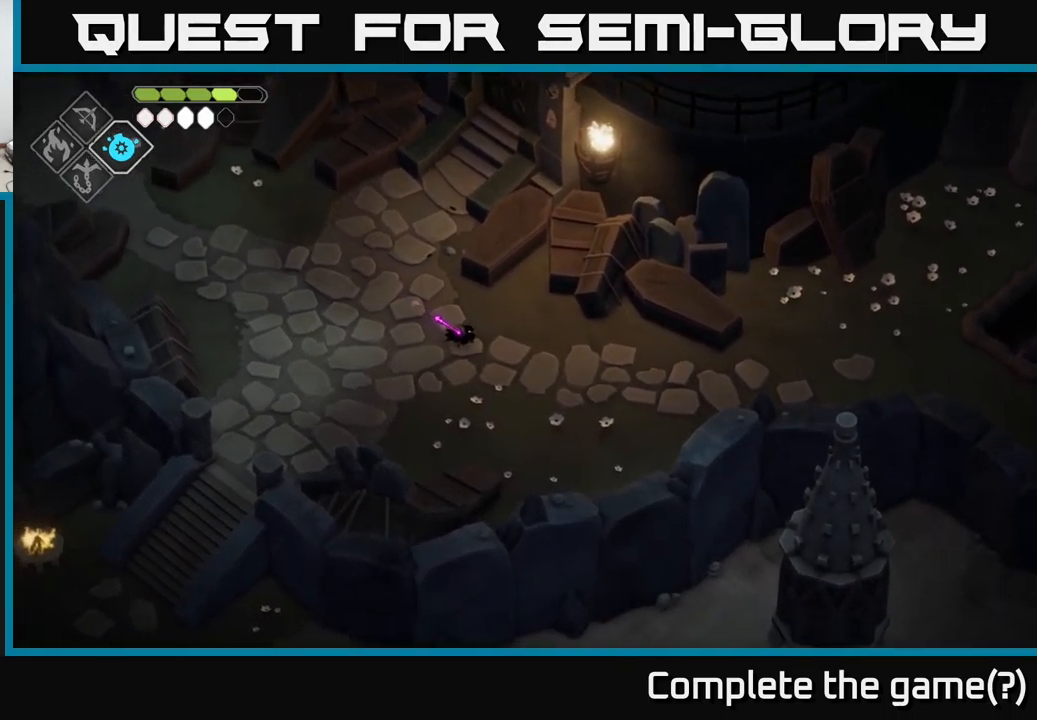
{"buttons": [], "left_stick": "right", "right_stick": "center", "events": [[283, "A", "down"], [467, "A", "up"]]}
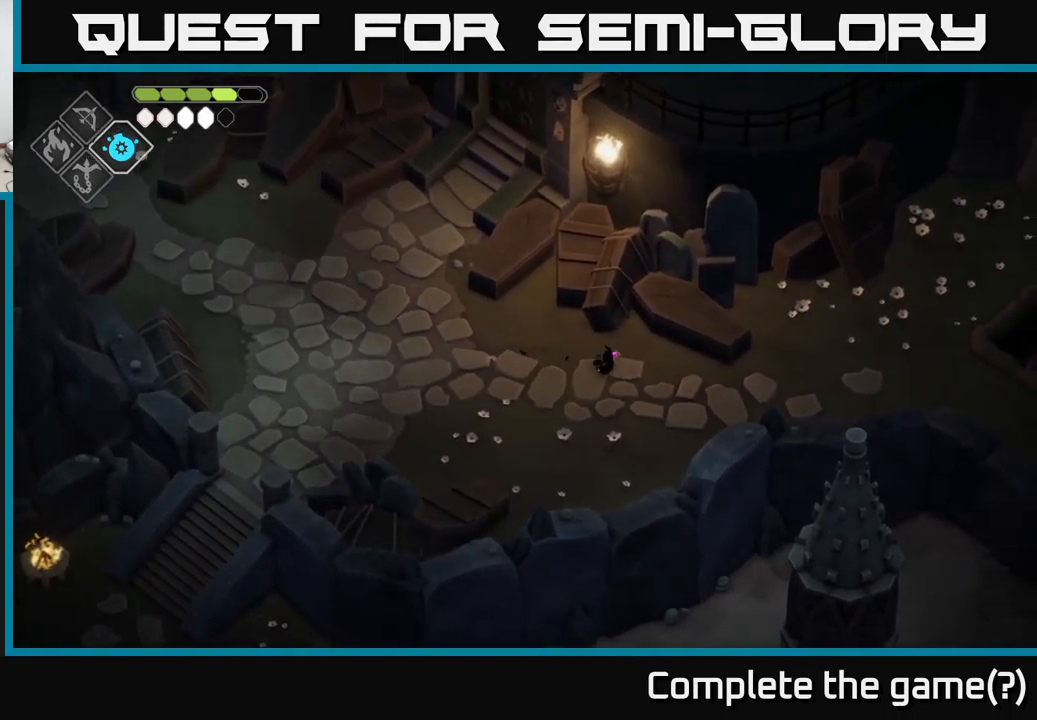
{"buttons": [], "left_stick": "right", "right_stick": "right", "events": [[200, "right_stick", "right"]]}
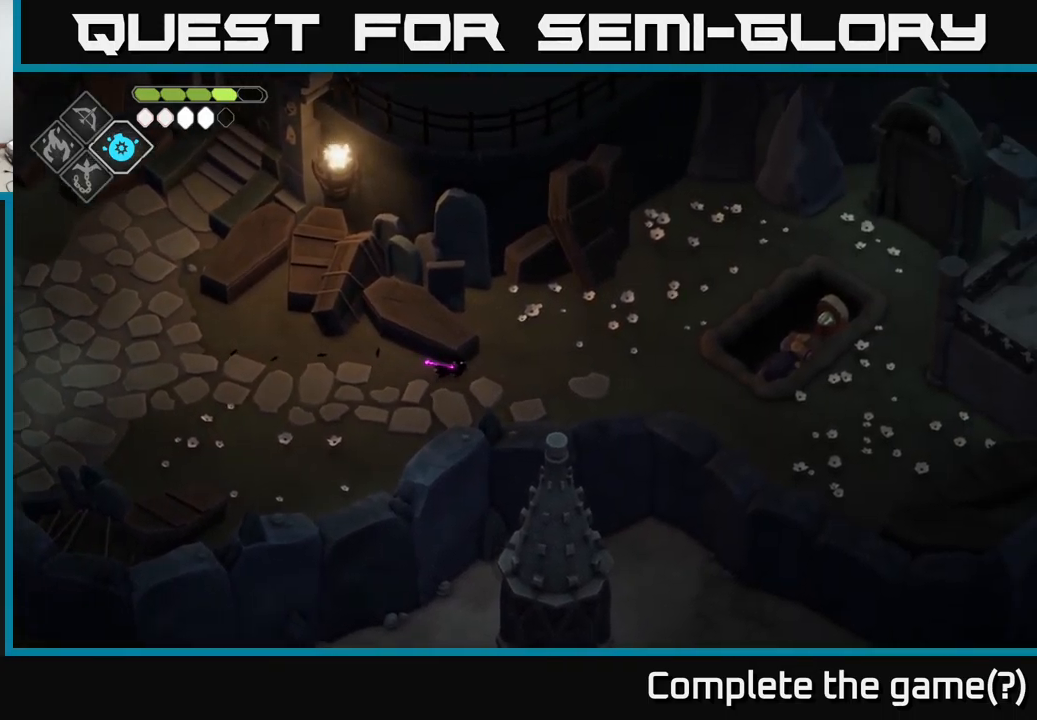
{"buttons": [], "left_stick": "right", "right_stick": "center", "events": [[17, "right_stick", "center"], [200, "A", "down"], [317, "A", "up"]]}
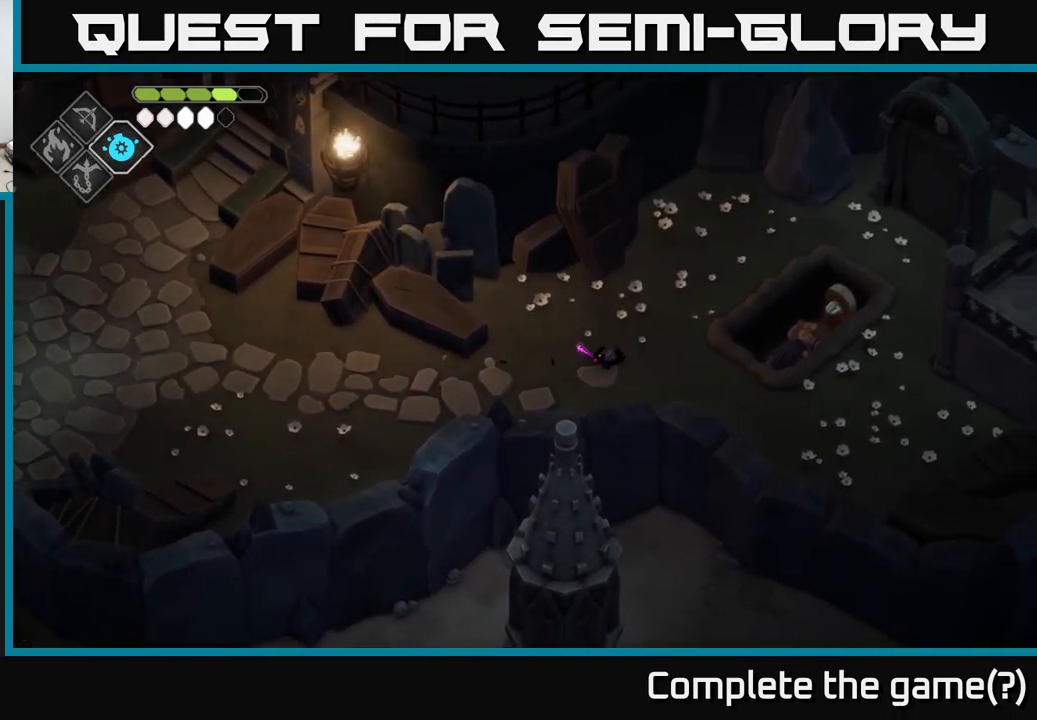
{"buttons": [], "left_stick": "up-right", "right_stick": "center", "events": [[467, "left_stick", "up-right"]]}
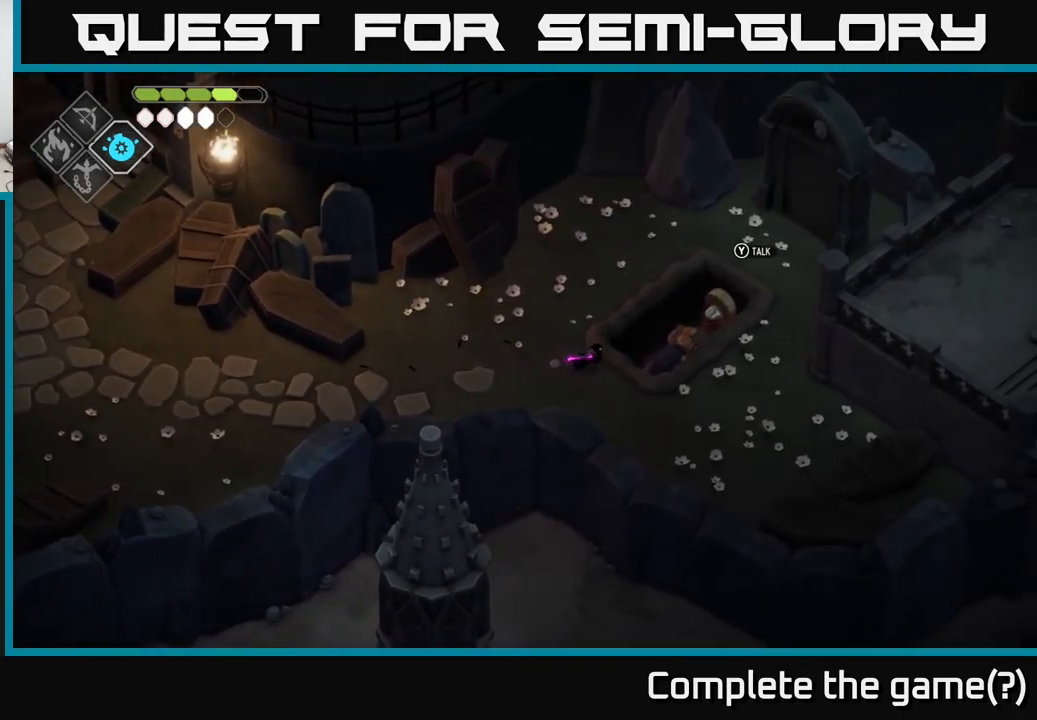
{"buttons": [], "left_stick": "center", "right_stick": "center", "events": [[83, "Y", "down"], [117, "left_stick", "center"], [266, "Y", "up"]]}
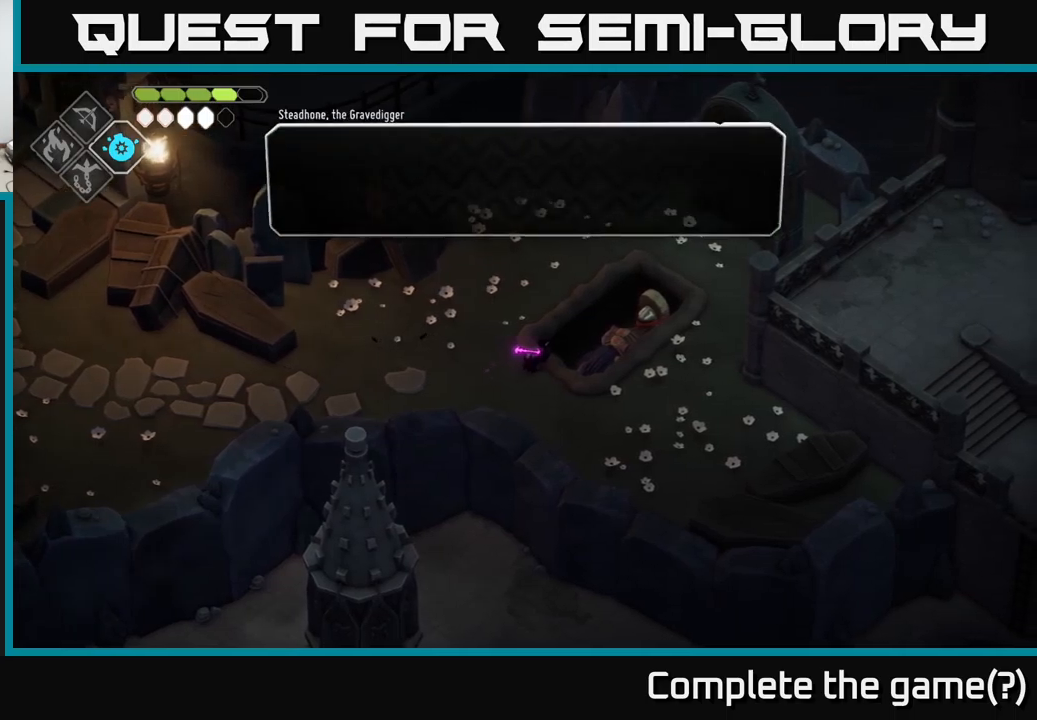
{"buttons": [], "left_stick": "center", "right_stick": "center", "events": []}
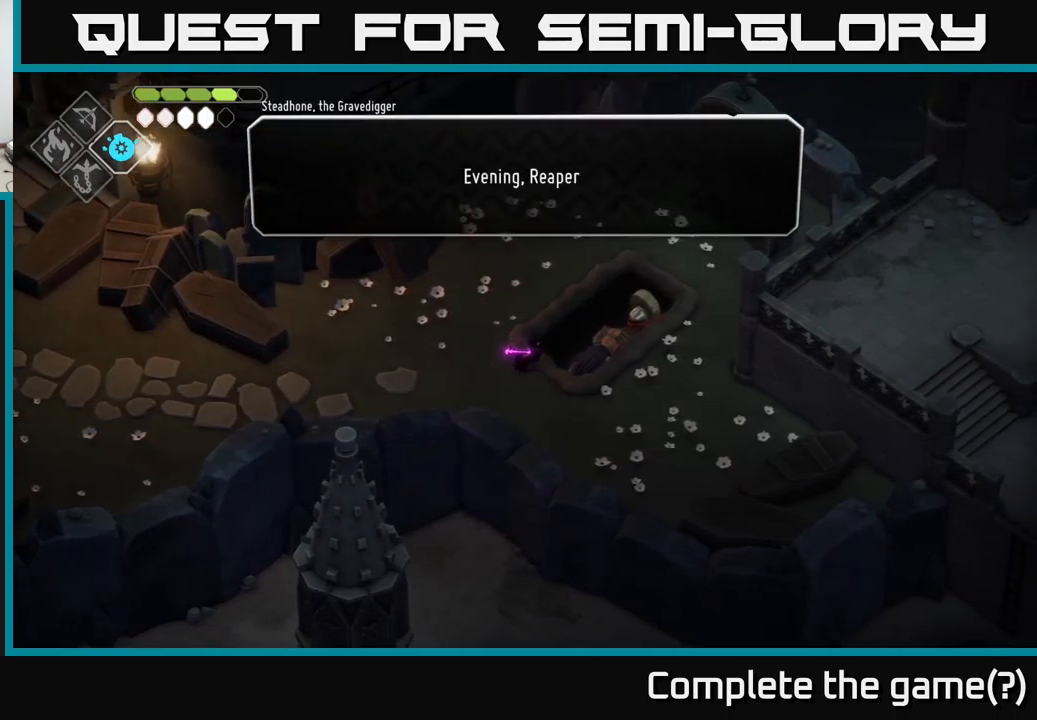
{"buttons": ["A"], "left_stick": "center", "right_stick": "center", "events": [[334, "A", "down"]]}
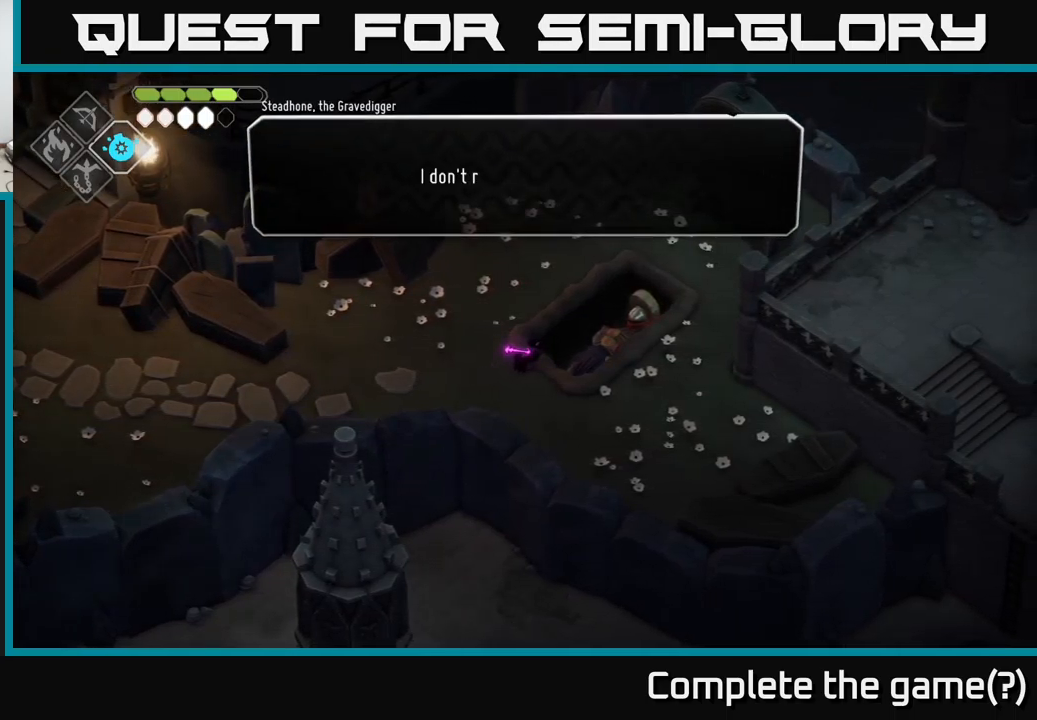
{"buttons": [], "left_stick": "center", "right_stick": "center", "events": [[17, "A", "up"], [184, "A", "down"], [284, "A", "up"]]}
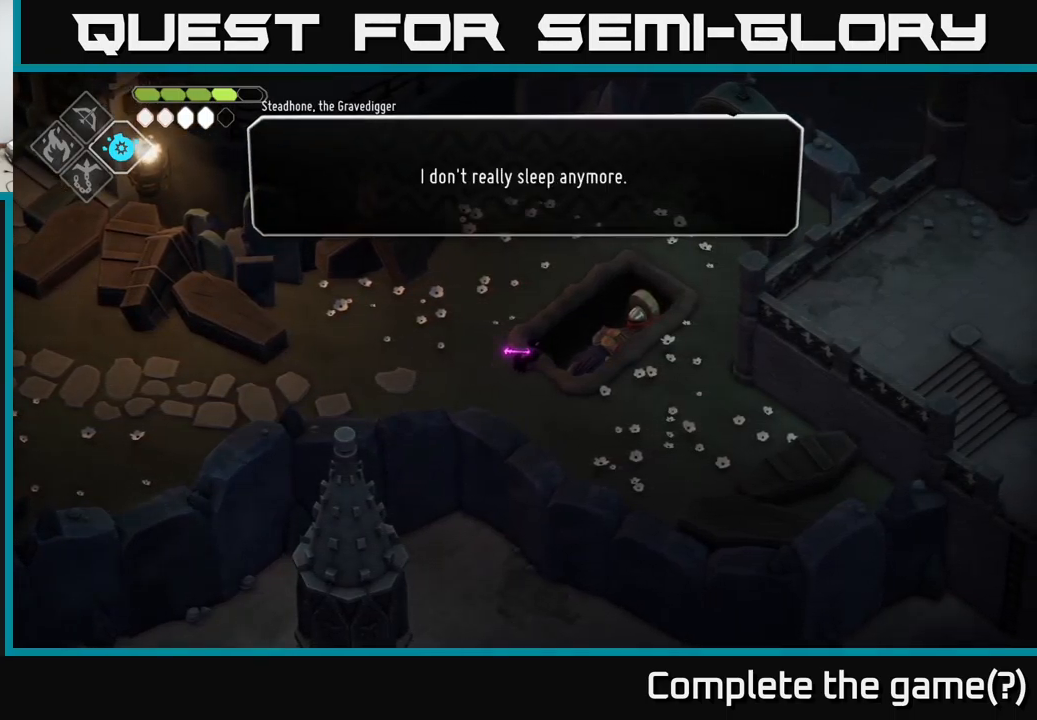
{"buttons": [], "left_stick": "center", "right_stick": "center", "events": [[100, "A", "down"], [217, "A", "up"], [300, "A", "down"], [434, "A", "up"]]}
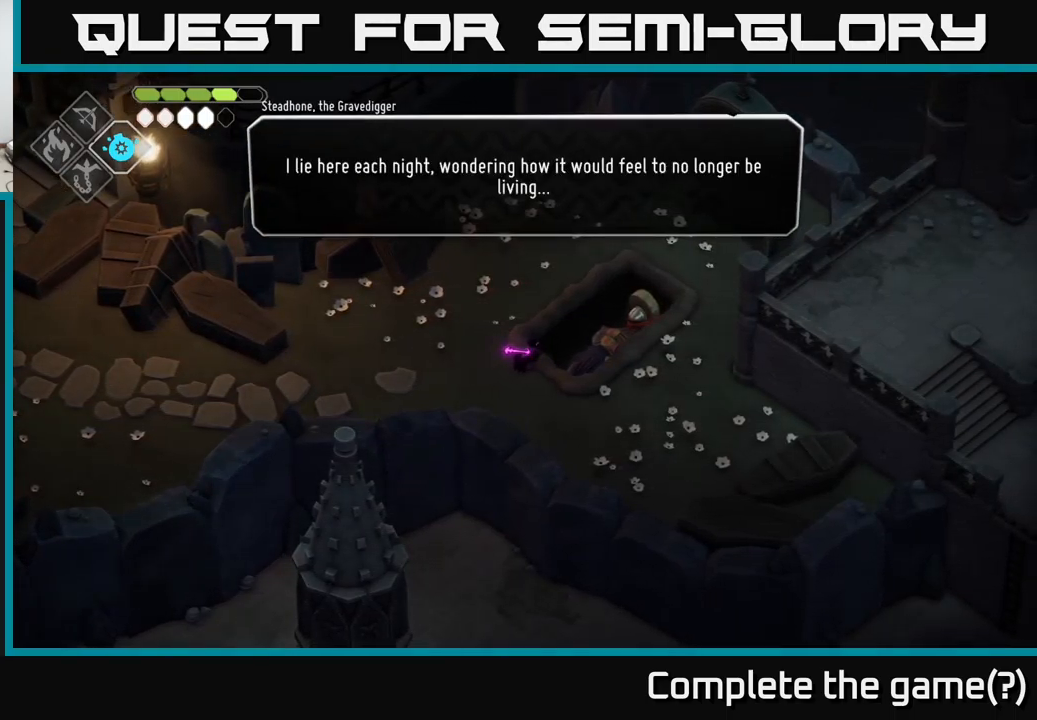
{"buttons": [], "left_stick": "center", "right_stick": "center", "events": []}
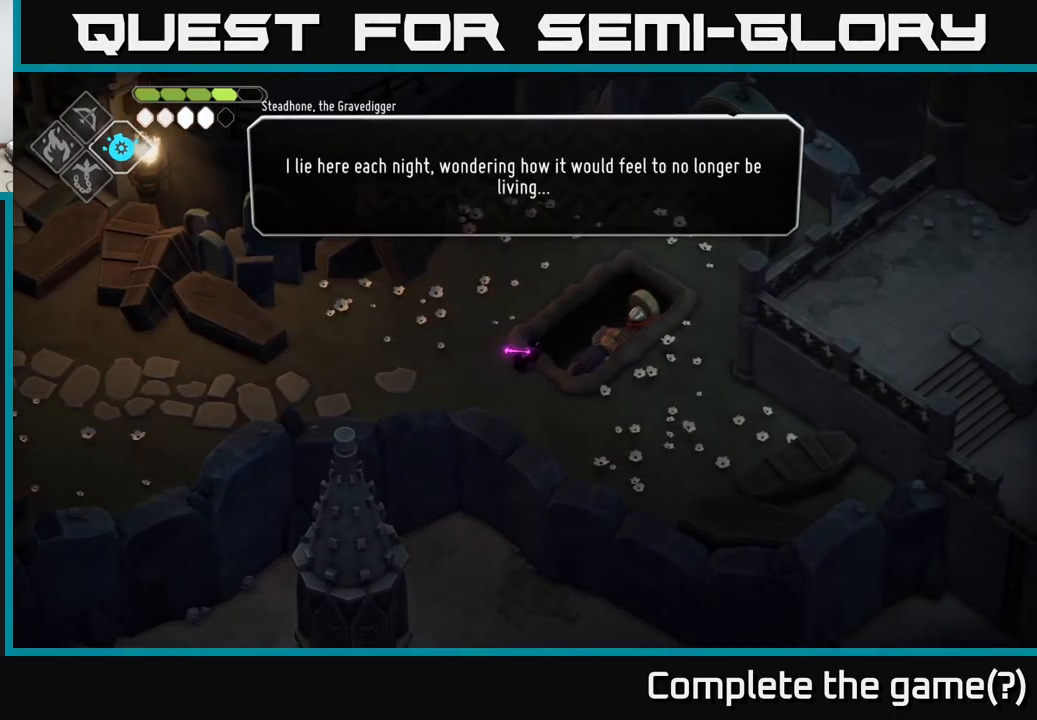
{"buttons": [], "left_stick": "center", "right_stick": "center", "events": [[350, "A", "down"], [484, "A", "up"]]}
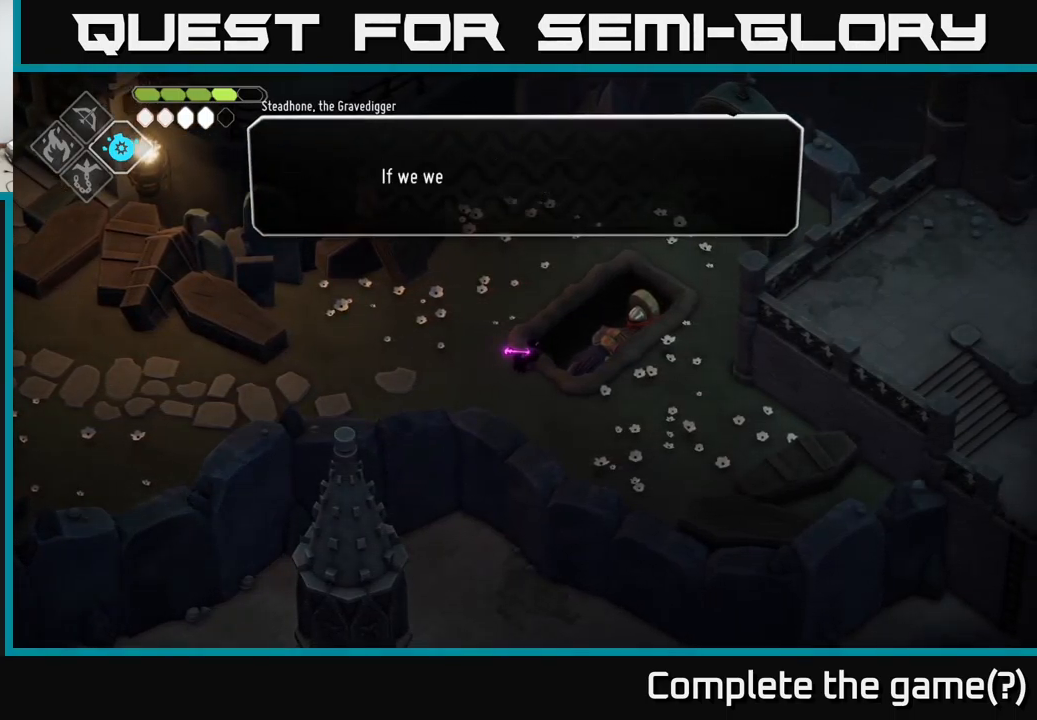
{"buttons": [], "left_stick": "center", "right_stick": "center", "events": [[134, "A", "down"], [267, "A", "up"]]}
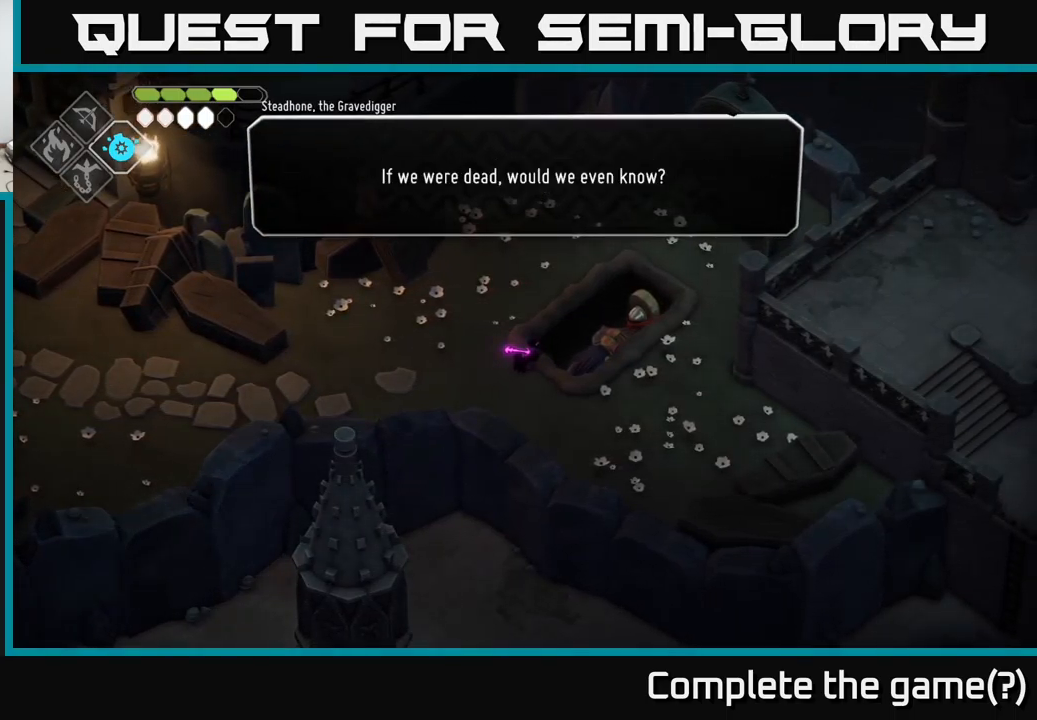
{"buttons": ["A"], "left_stick": "center", "right_stick": "center", "events": [[450, "A", "down"]]}
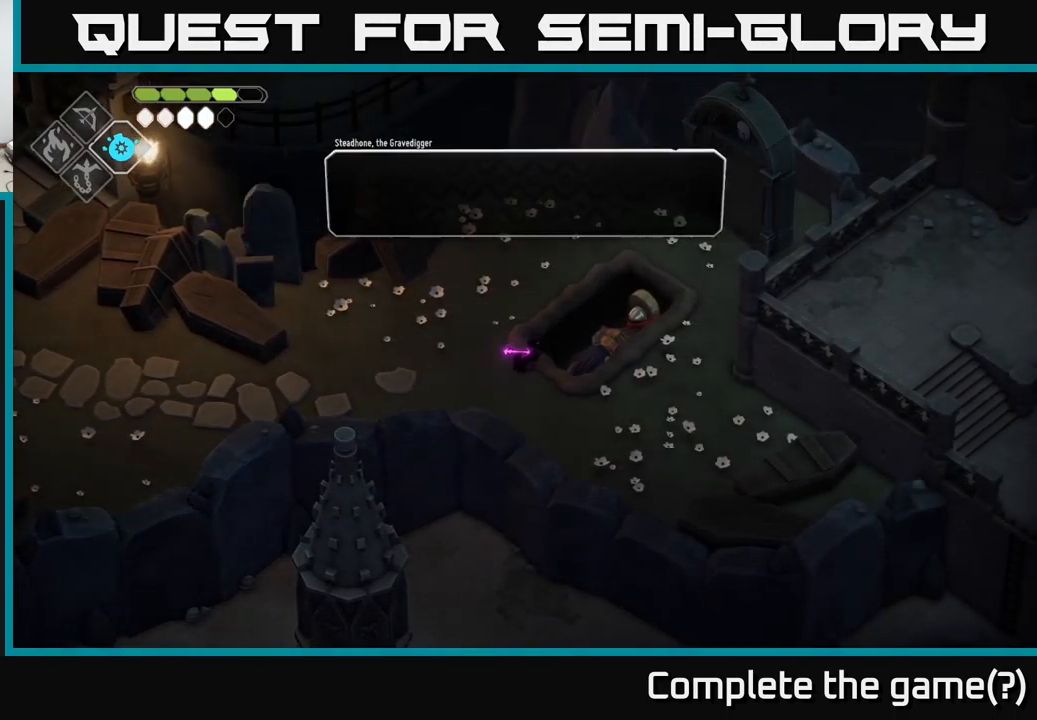
{"buttons": [], "left_stick": "center", "right_stick": "center", "events": [[50, "A", "up"], [184, "A", "down"], [284, "A", "up"]]}
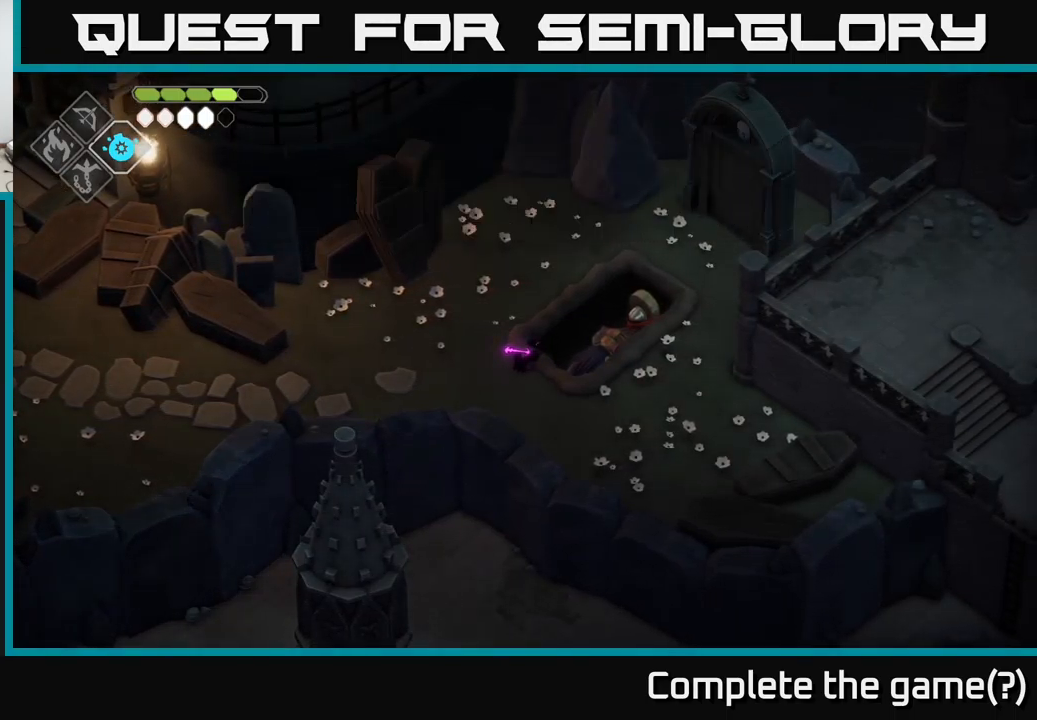
{"buttons": [], "left_stick": "center", "right_stick": "center", "events": [[267, "Y", "down"], [351, "Y", "up"]]}
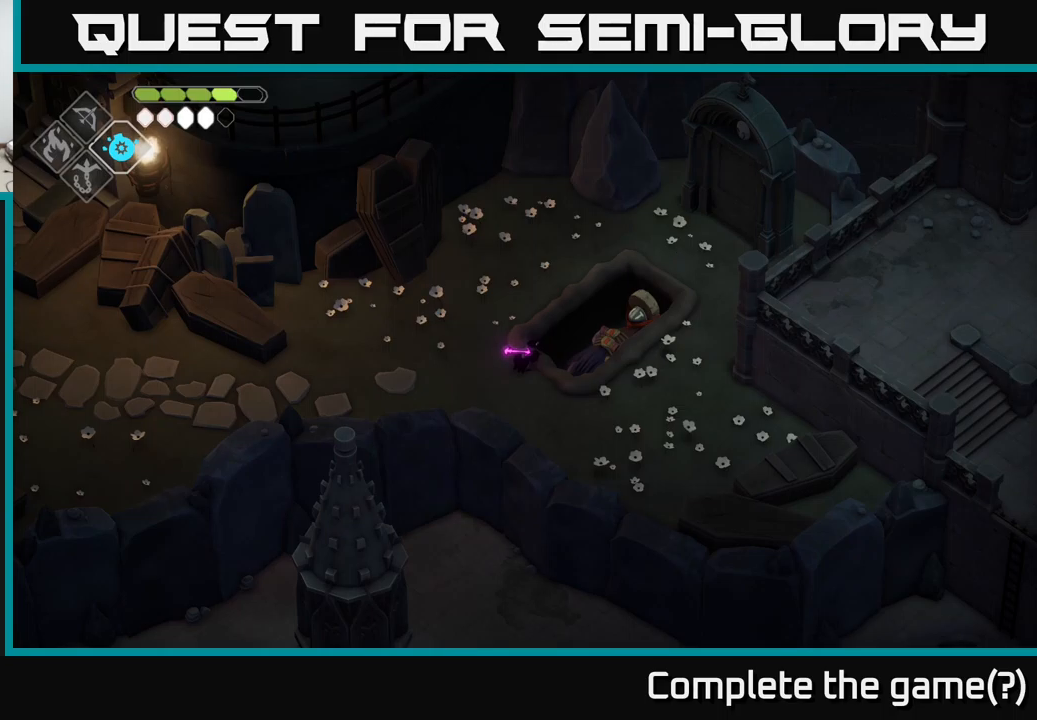
{"buttons": [], "left_stick": "center", "right_stick": "center", "events": [[250, "A", "down"], [383, "A", "up"]]}